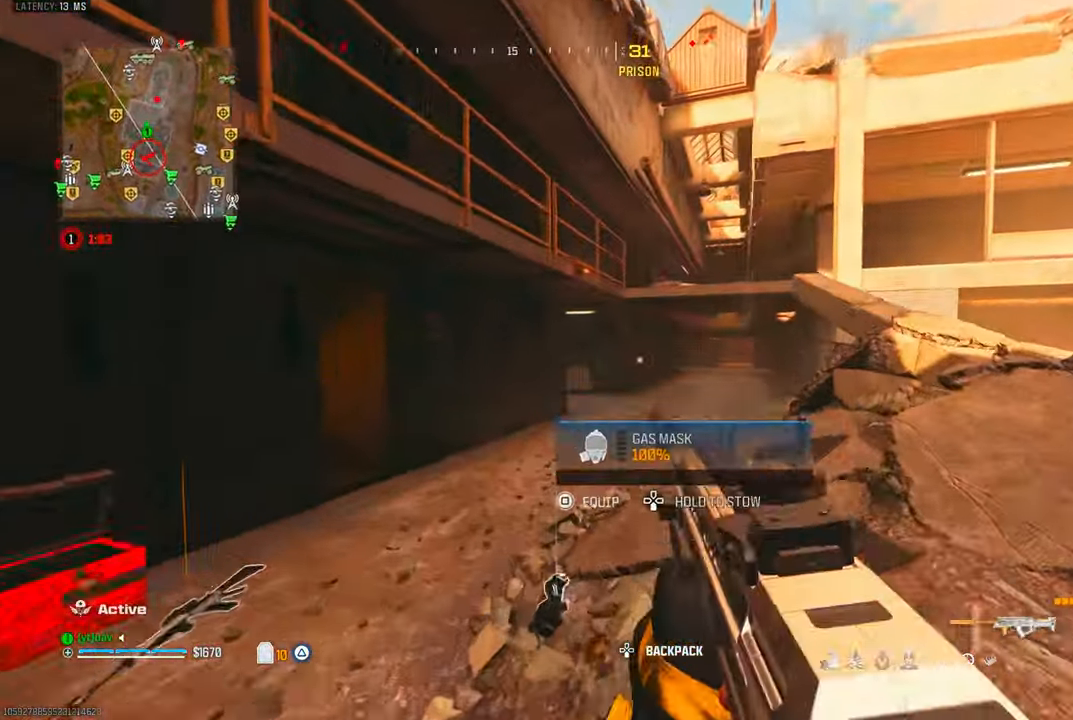
Gameplay with a controller (PlayStation layout); each line is a JSON object with the inputs held at the frame after it (dt_ms = milliseconds from this image to that frame). "events" lists button and stick changes between this image and that frame as [ms after this image, input, new state], when the widget could be followed in between. Not read: R3.
{"dt_ms": 500, "buttons": ["TRIANGLE"], "left_stick": "up-left", "right_stick": "center", "events": [[50, "L3", "up"], [67, "TRIANGLE", "up"], [84, "SQUARE", "down"], [134, "TRIANGLE", "down"], [217, "SQUARE", "up"], [217, "TRIANGLE", "up"], [284, "TRIANGLE", "down"], [367, "TRIANGLE", "up"], [434, "TRIANGLE", "down"]]}
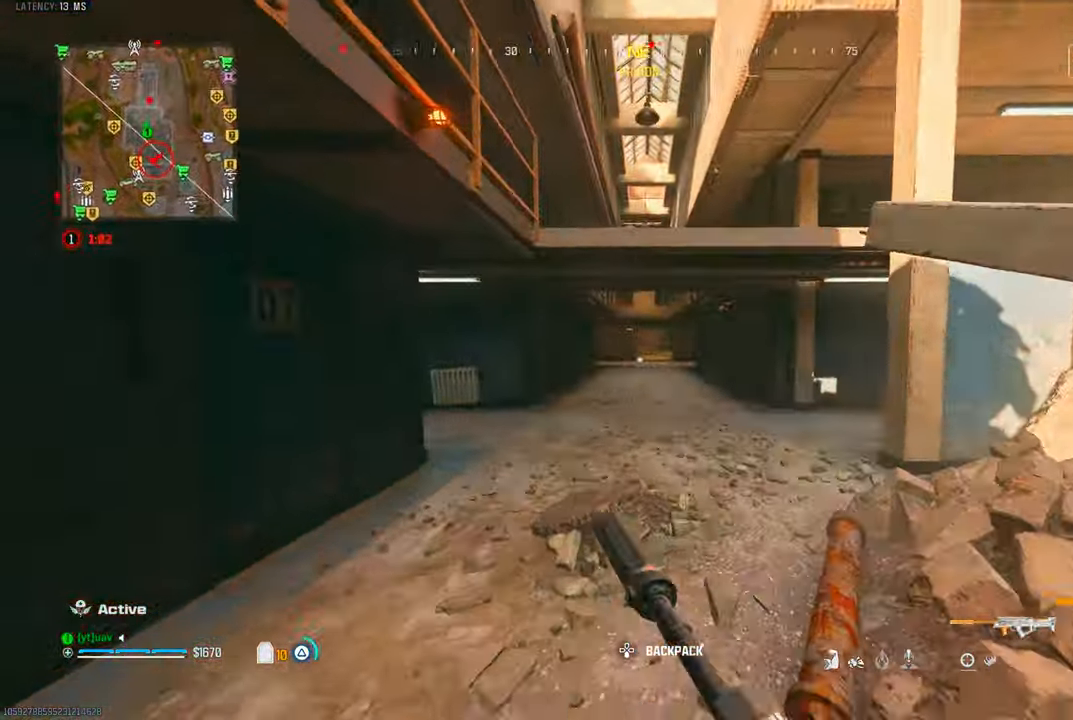
{"dt_ms": 500, "buttons": ["L1"], "left_stick": "left", "right_stick": "center", "events": [[34, "TRIANGLE", "up"], [184, "CIRCLE", "down"], [267, "CIRCLE", "up"], [334, "CROSS", "down"], [384, "L1", "down"], [384, "left_stick", "left"], [467, "CROSS", "up"]]}
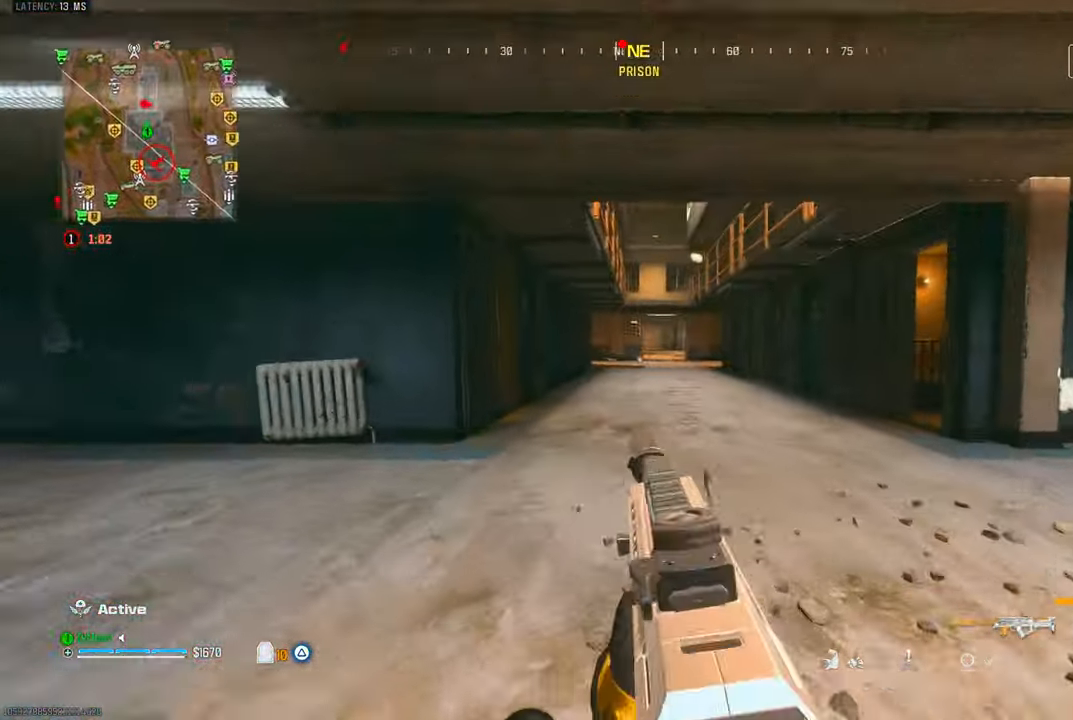
{"dt_ms": 500, "buttons": [], "left_stick": "up-right", "right_stick": "right", "events": [[84, "left_stick", "down-left"], [167, "right_stick", "right"], [200, "TRIANGLE", "down"], [217, "L1", "up"], [217, "left_stick", "down-right"], [300, "TRIANGLE", "up"], [417, "left_stick", "up-right"]]}
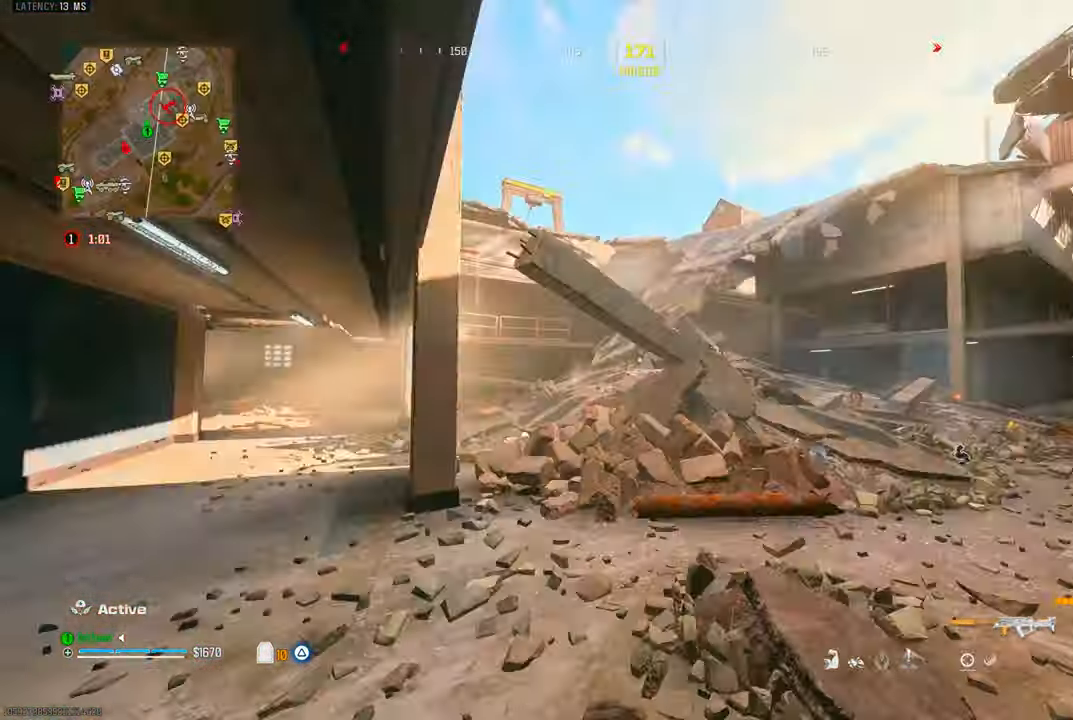
{"dt_ms": 500, "buttons": ["CROSS"], "left_stick": "up-right", "right_stick": "left", "events": [[50, "right_stick", "center"], [67, "TRIANGLE", "down"], [150, "TRIANGLE", "up"], [200, "TRIANGLE", "down"], [300, "right_stick", "left"], [317, "TRIANGLE", "up"], [434, "CROSS", "down"]]}
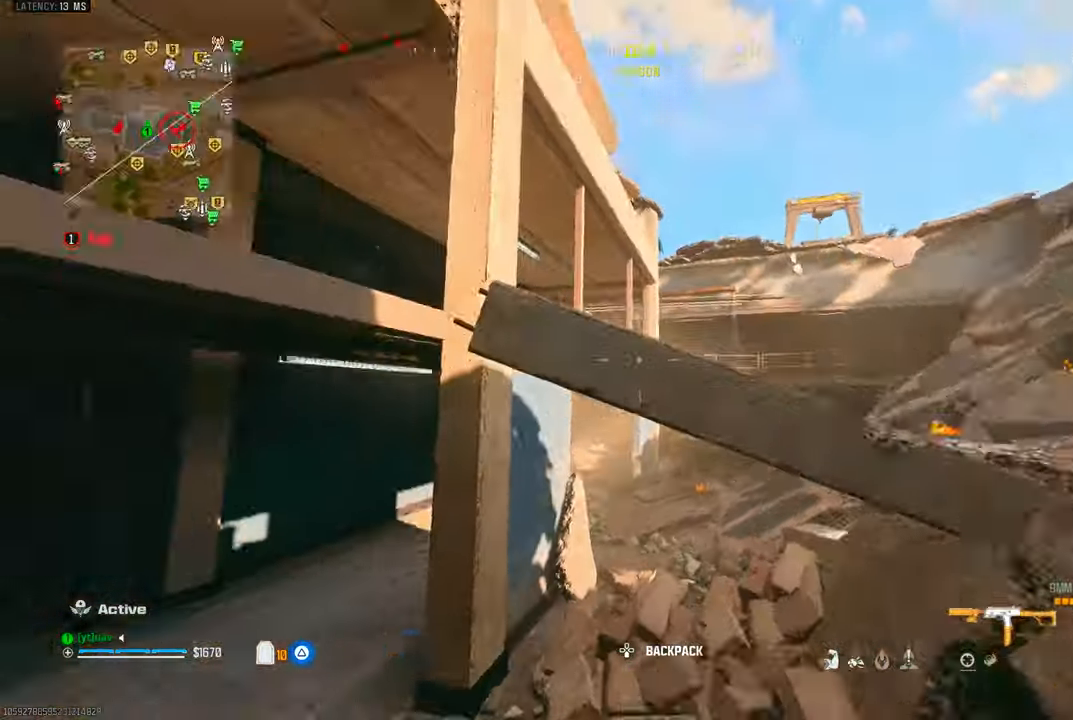
{"dt_ms": 500, "buttons": [], "left_stick": "down-right", "right_stick": "center", "events": [[17, "right_stick", "up-left"], [50, "left_stick", "down-right"], [84, "CROSS", "up"], [284, "right_stick", "center"], [350, "right_stick", "down-left"], [400, "SQUARE", "down"], [484, "SQUARE", "up"], [500, "right_stick", "center"]]}
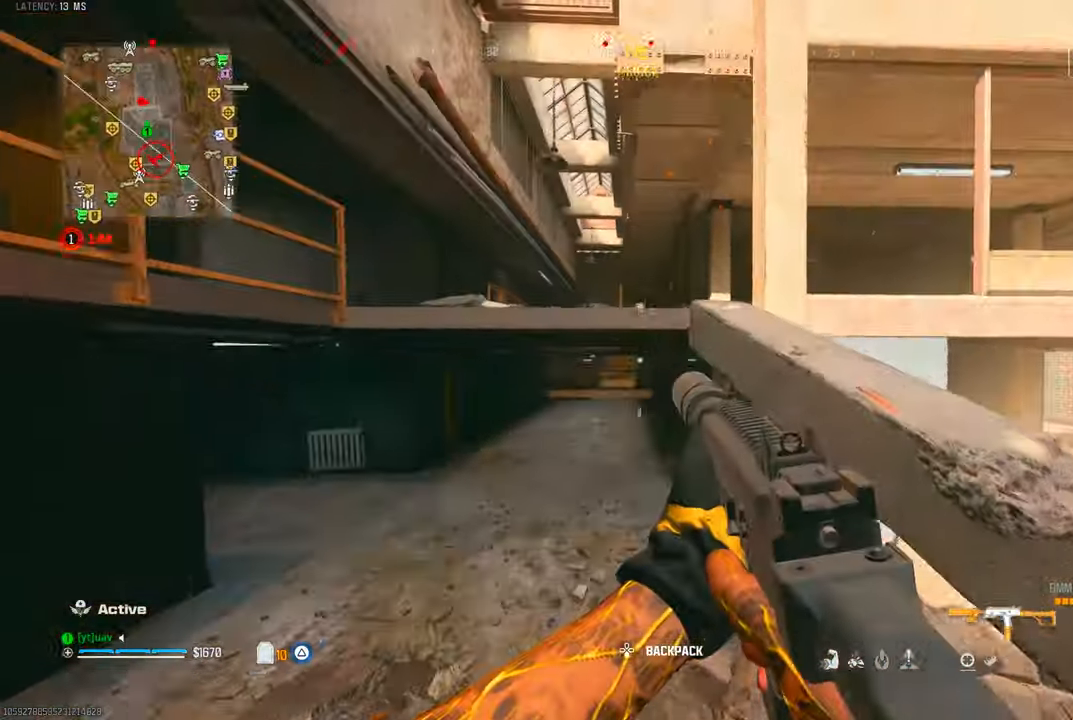
{"dt_ms": 500, "buttons": [], "left_stick": "right", "right_stick": "right", "events": [[50, "left_stick", "right"], [167, "right_stick", "up"], [250, "right_stick", "center"], [400, "right_stick", "right"]]}
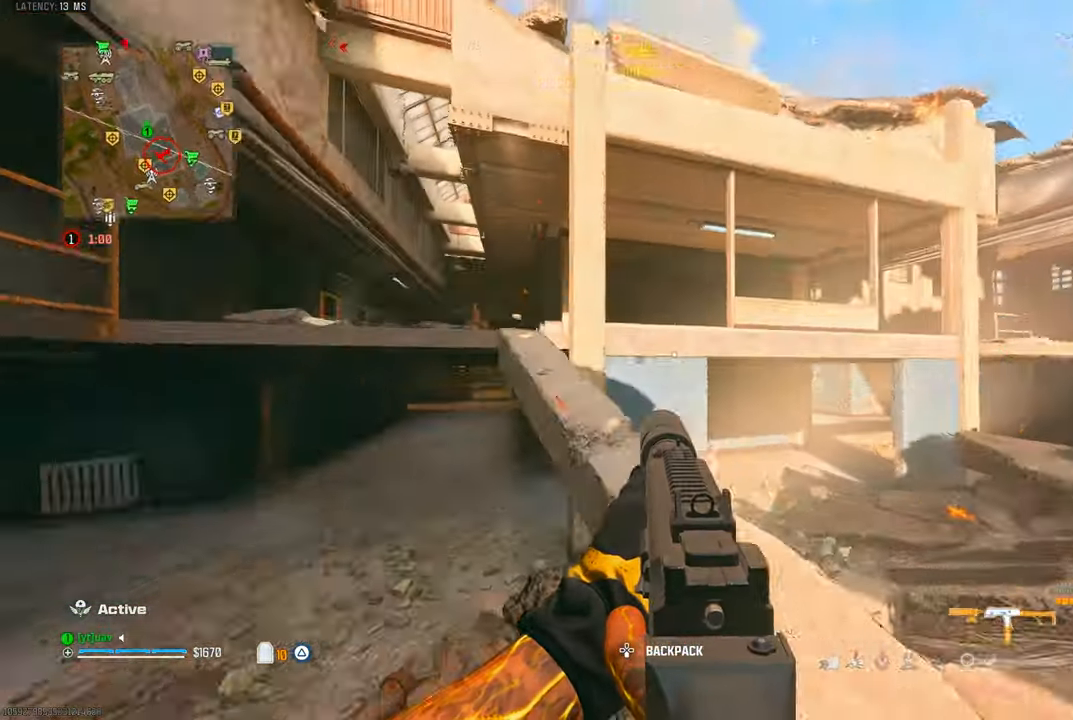
{"dt_ms": 500, "buttons": [], "left_stick": "up", "right_stick": "right"}
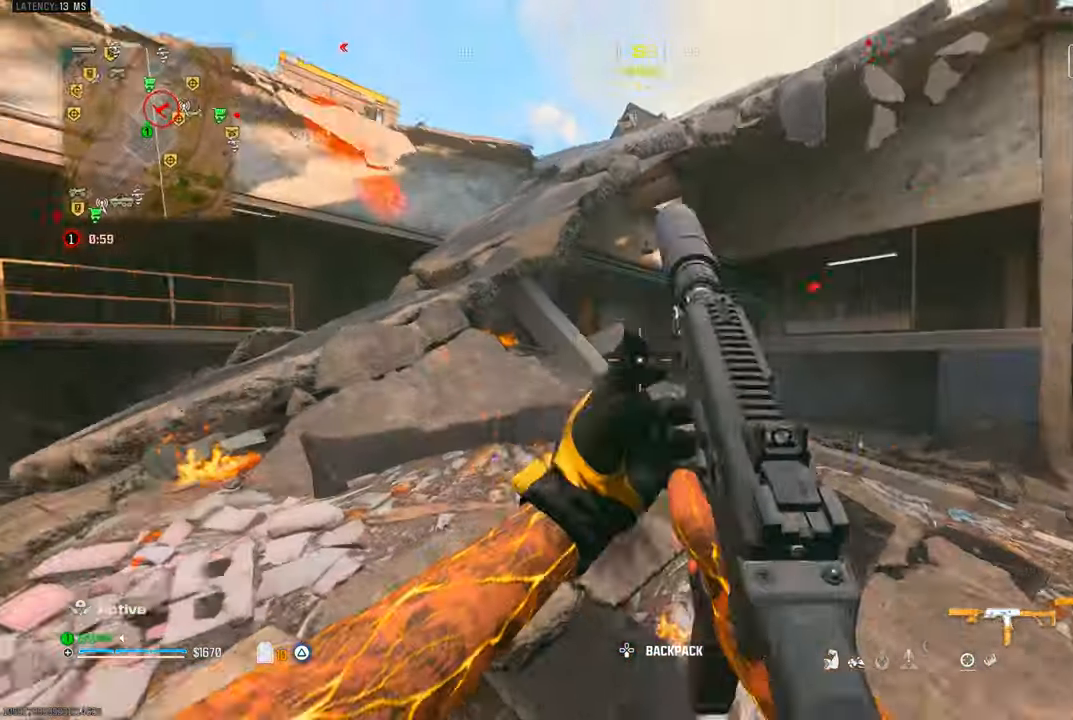
{"dt_ms": 500, "buttons": ["CROSS"], "left_stick": "up", "right_stick": "center", "events": [[50, "CROSS", "down"], [67, "right_stick", "center"], [217, "CROSS", "up"], [217, "left_stick", "left"], [217, "right_stick", "left"], [417, "CROSS", "down"], [434, "right_stick", "up"], [450, "left_stick", "up"], [500, "right_stick", "center"]]}
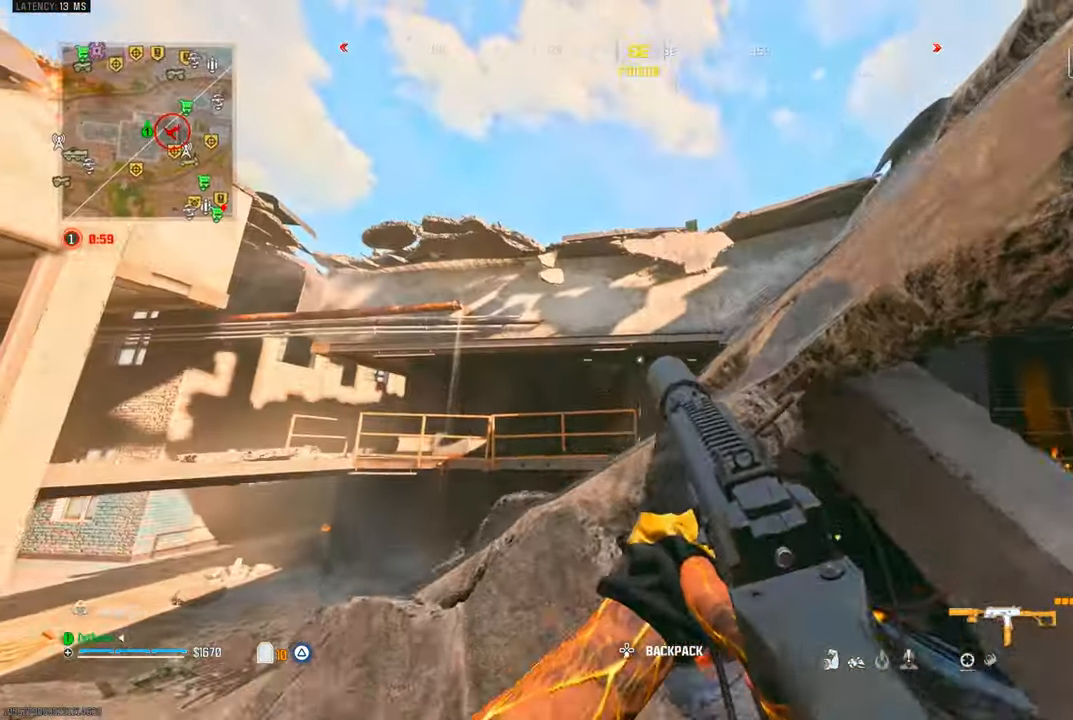
{"dt_ms": 500, "buttons": [], "left_stick": "up-left", "right_stick": "up", "events": [[50, "CROSS", "up"], [117, "right_stick", "left"], [167, "TRIANGLE", "down"], [234, "TRIANGLE", "up"], [350, "left_stick", "up-left"], [367, "right_stick", "up-right"], [467, "right_stick", "up"]]}
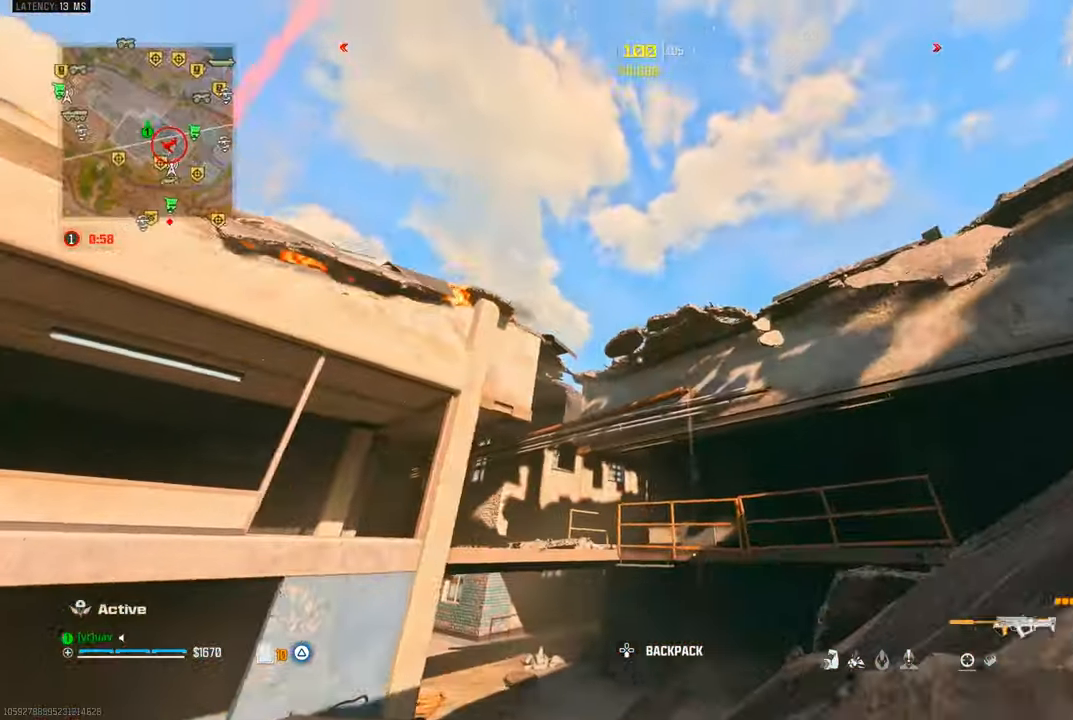
{"dt_ms": 500, "buttons": ["CROSS"], "left_stick": "down", "right_stick": "down-left", "events": [[17, "right_stick", "up-left"], [84, "left_stick", "up-right"], [150, "left_stick", "right"], [217, "right_stick", "down-left"], [267, "right_stick", "down"], [384, "left_stick", "down"], [434, "CROSS", "down"], [484, "right_stick", "down-left"]]}
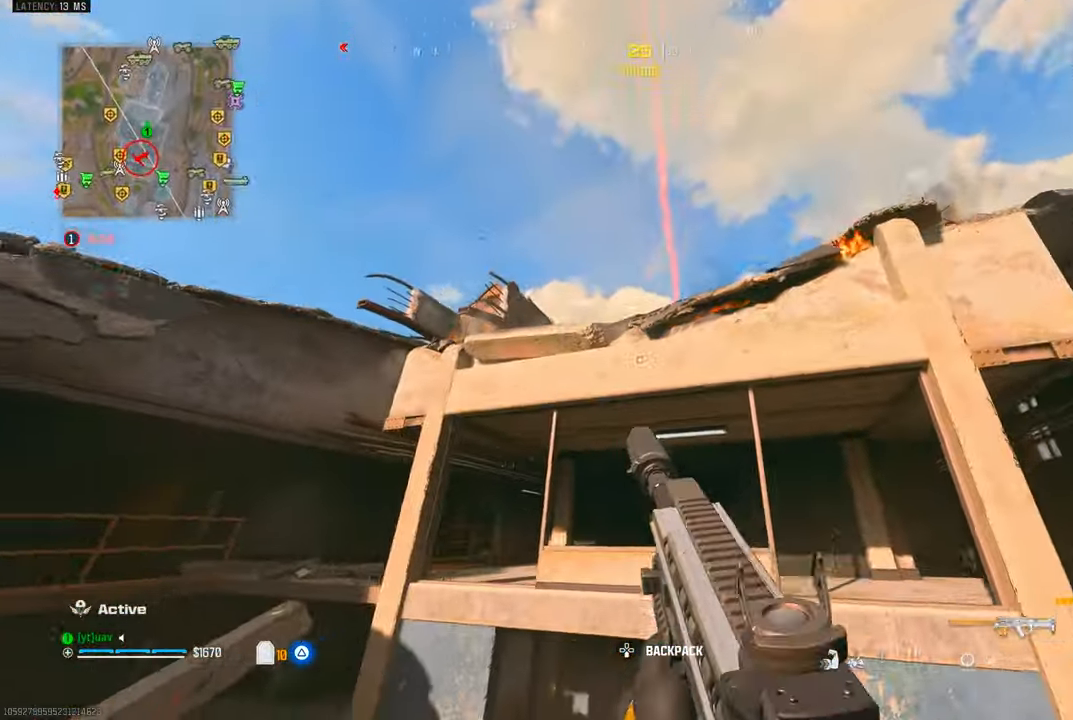
{"dt_ms": 500, "buttons": [], "left_stick": "up", "right_stick": "up-left", "events": [[67, "left_stick", "down-left"], [84, "CROSS", "up"], [200, "left_stick", "left"], [234, "right_stick", "left"], [367, "left_stick", "up"], [384, "right_stick", "up"], [400, "TRIANGLE", "down"], [484, "TRIANGLE", "up"], [484, "right_stick", "up-left"]]}
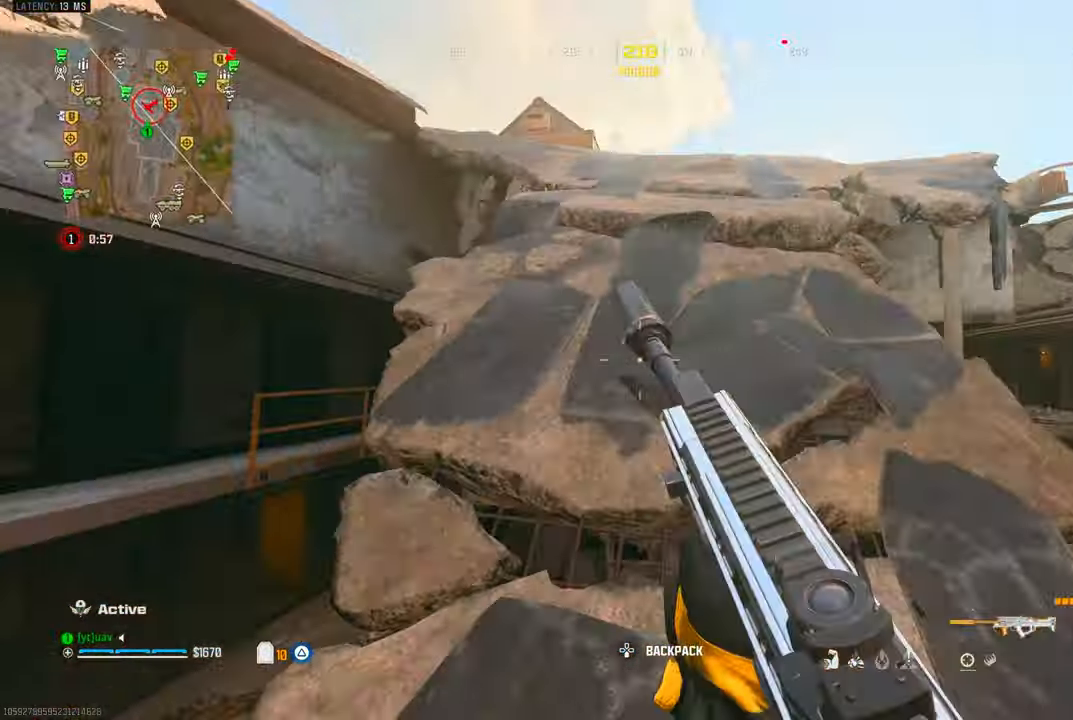
{"dt_ms": 500, "buttons": [], "left_stick": "up", "right_stick": "right", "events": [[34, "TRIANGLE", "down"], [67, "right_stick", "center"], [117, "right_stick", "up"], [134, "TRIANGLE", "up"], [167, "right_stick", "up-right"], [200, "TRIANGLE", "down"], [284, "TRIANGLE", "up"], [284, "right_stick", "center"], [334, "TRIANGLE", "down"], [334, "right_stick", "right"], [434, "TRIANGLE", "up"]]}
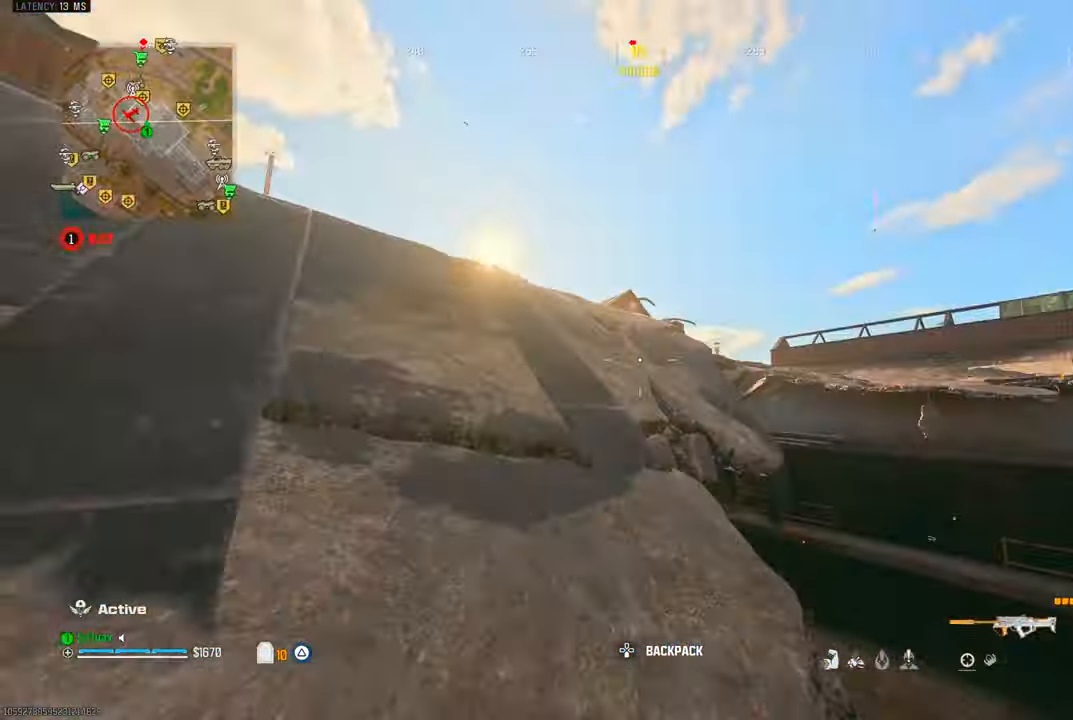
{"dt_ms": 500, "buttons": ["L1"], "left_stick": "down-right", "right_stick": "right", "events": [[84, "CROSS", "down"], [84, "left_stick", "left"], [184, "CROSS", "up"], [217, "left_stick", "down"], [334, "right_stick", "center"], [450, "right_stick", "right"], [500, "L1", "down"], [500, "left_stick", "down-right"]]}
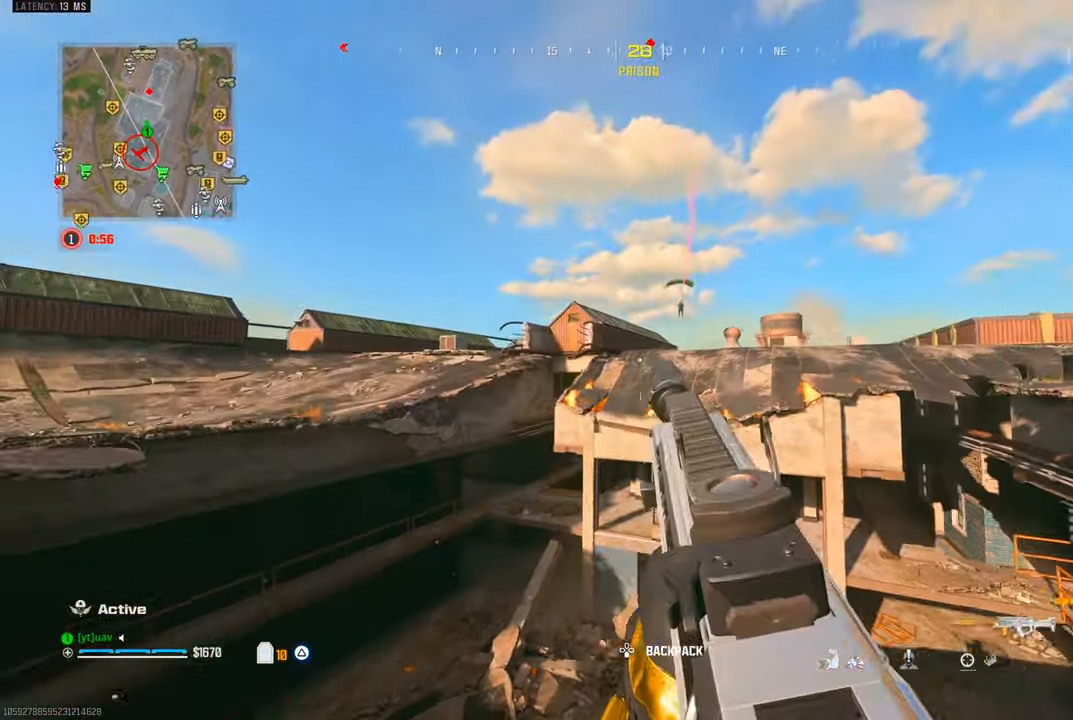
{"dt_ms": 1000, "buttons": ["TRIANGLE"], "left_stick": "left", "right_stick": "left", "events": [[84, "right_stick", "up"], [200, "right_stick", "up-left"], [234, "left_stick", "center"], [367, "R1", "down"], [384, "right_stick", "up-right"], [400, "left_stick", "down-right"], [484, "left_stick", "down"], [484, "right_stick", "down"], [750, "right_stick", "down-left"], [800, "L1", "up"], [800, "TRIANGLE", "down"], [884, "R1", "up"], [884, "TRIANGLE", "up"], [934, "TRIANGLE", "down"], [934, "right_stick", "left"], [1000, "left_stick", "left"]]}
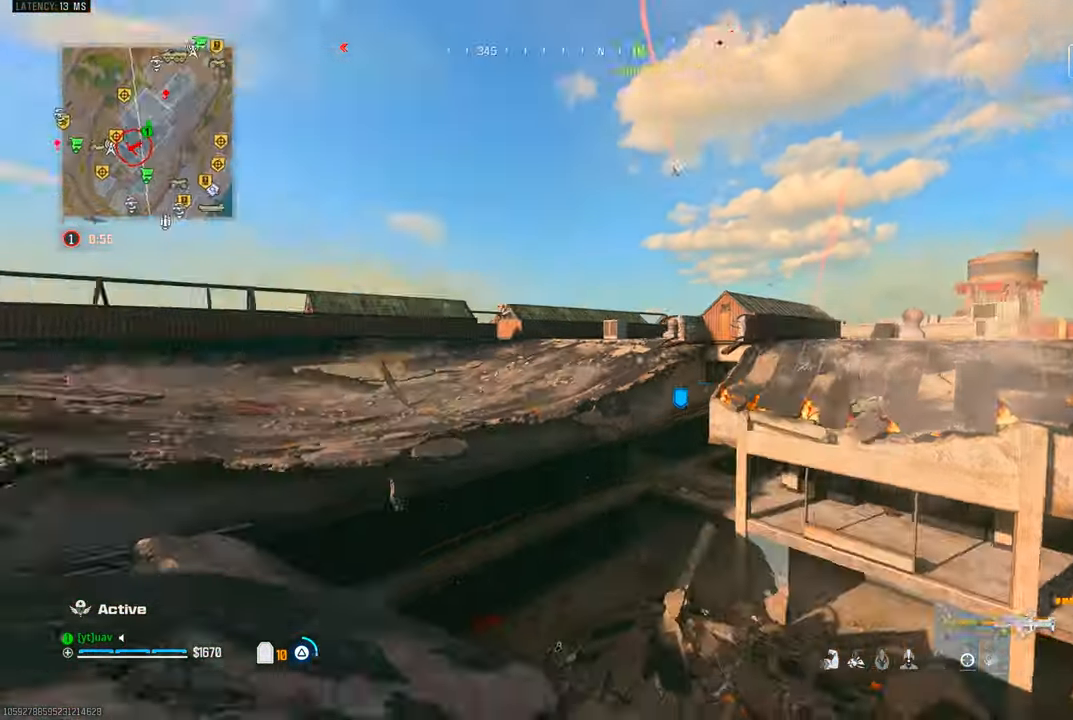
{"dt_ms": 500, "buttons": [], "left_stick": "up", "right_stick": "center", "events": [[17, "TRIANGLE", "up"], [117, "TRIANGLE", "down"], [150, "right_stick", "center"], [167, "TRIANGLE", "up"], [167, "left_stick", "up"], [250, "TRIANGLE", "down"], [267, "right_stick", "right"], [317, "TRIANGLE", "up"], [384, "right_stick", "center"]]}